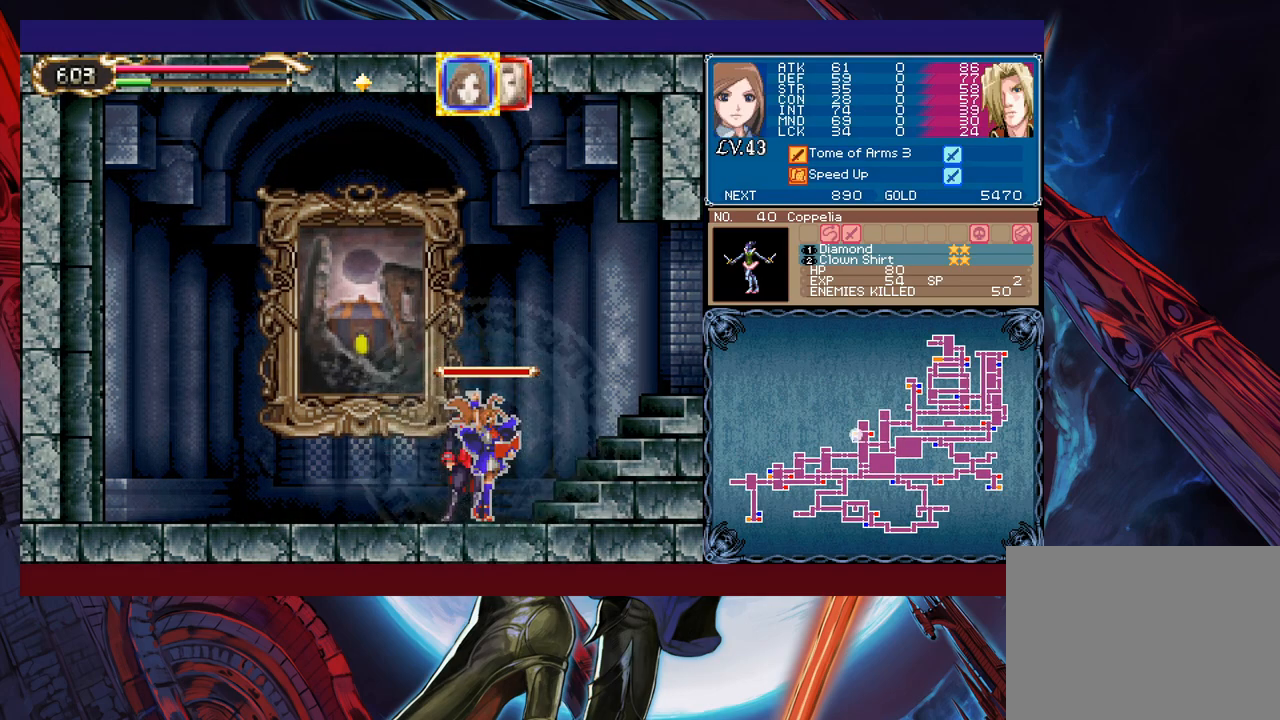
Gameplay with a controller (Xbox layout); each line is a JSON object with the inputs held at the frame after it. "events" lists button and stick changes between this image and that frame as [ms after this image, input, new state], when the widget could be followed in between. Not read: L2 R2 right_stick.
{"buttons": ["X"], "left_stick": "up-right", "events": [[117, "L1", "up"], [183, "A", "up"], [483, "X", "down"]]}
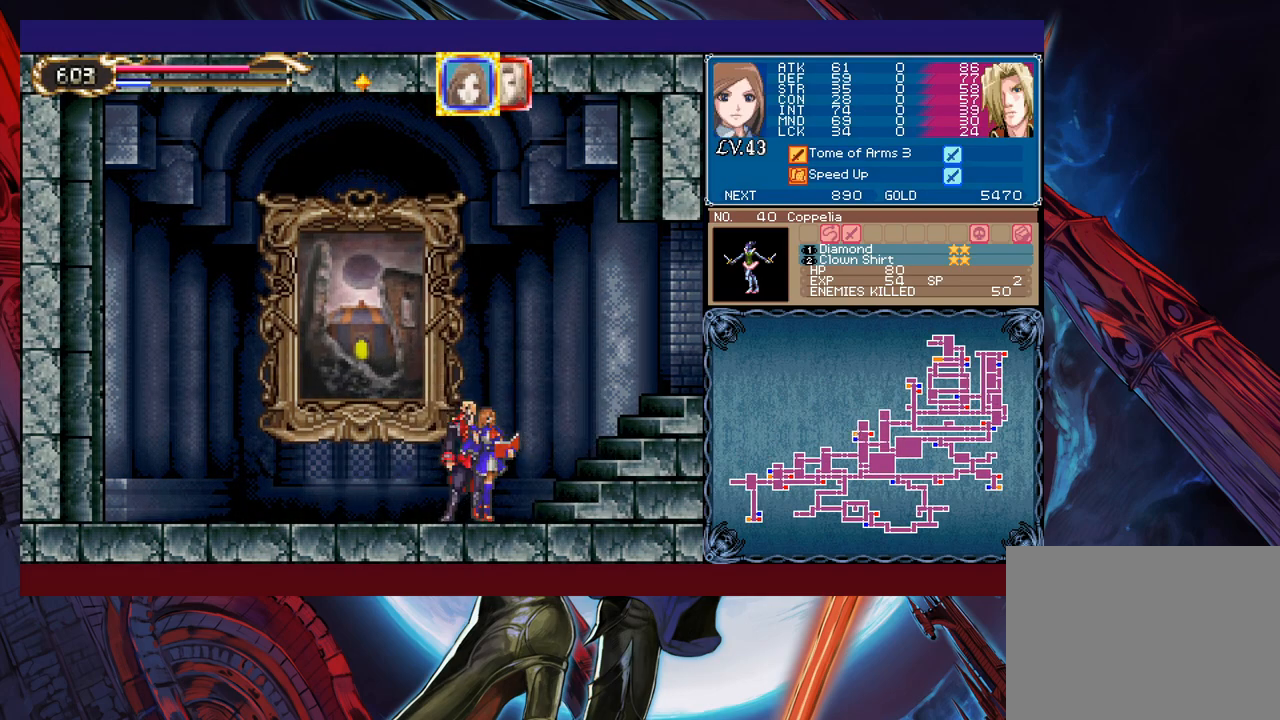
{"buttons": [], "left_stick": "right", "events": [[133, "X", "up"], [183, "left_stick", "right"]]}
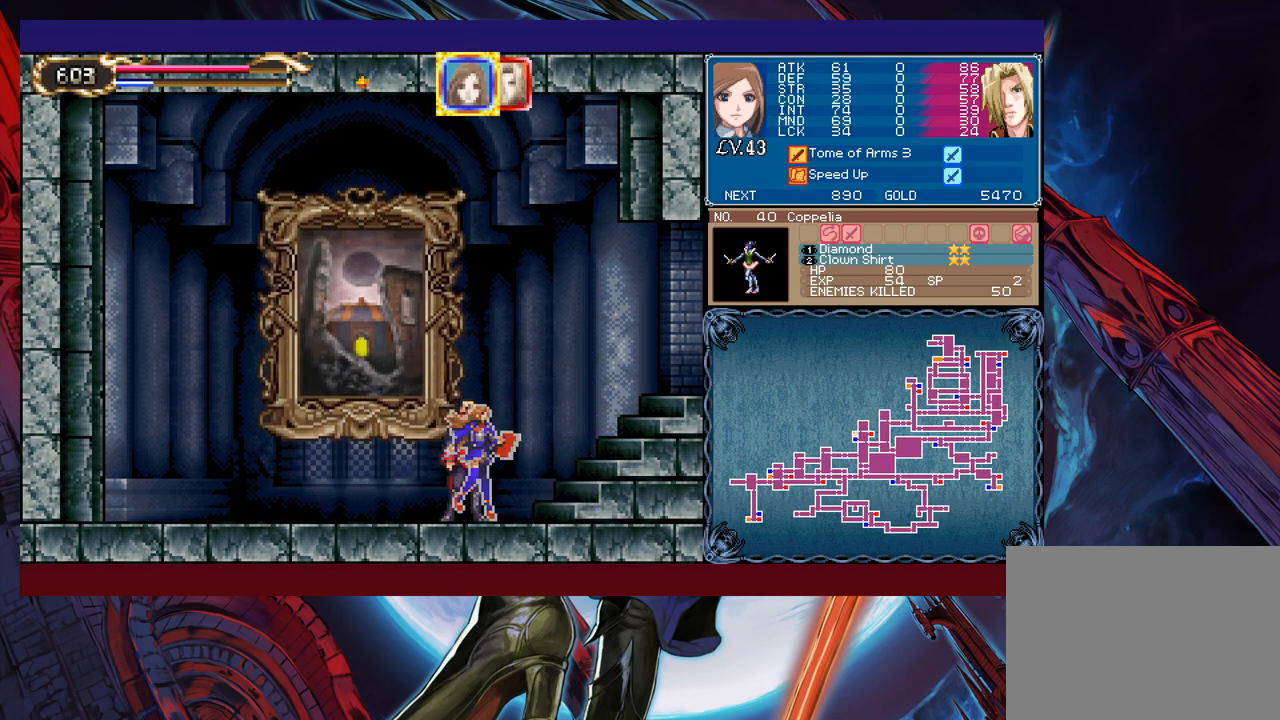
{"buttons": ["X"], "left_stick": "center", "events": [[233, "left_stick", "up-right"], [283, "X", "down"], [467, "left_stick", "center"]]}
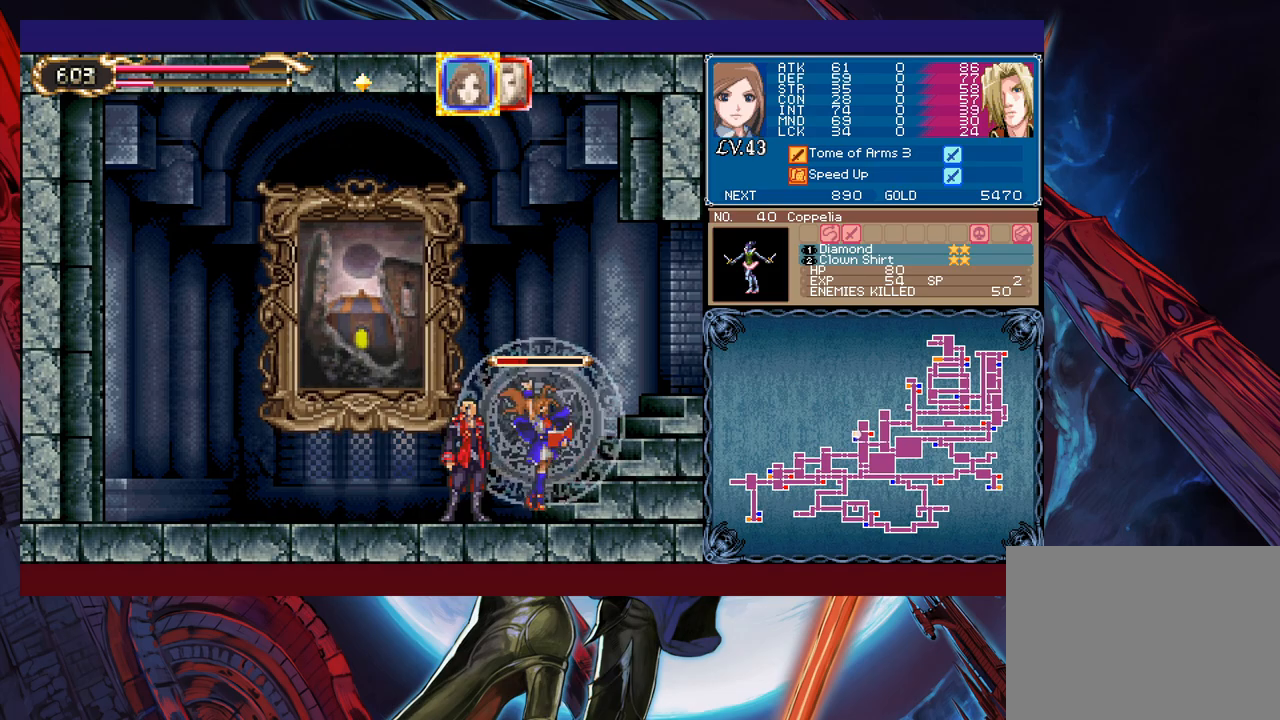
{"buttons": ["X"], "left_stick": "right", "events": [[183, "left_stick", "right"]]}
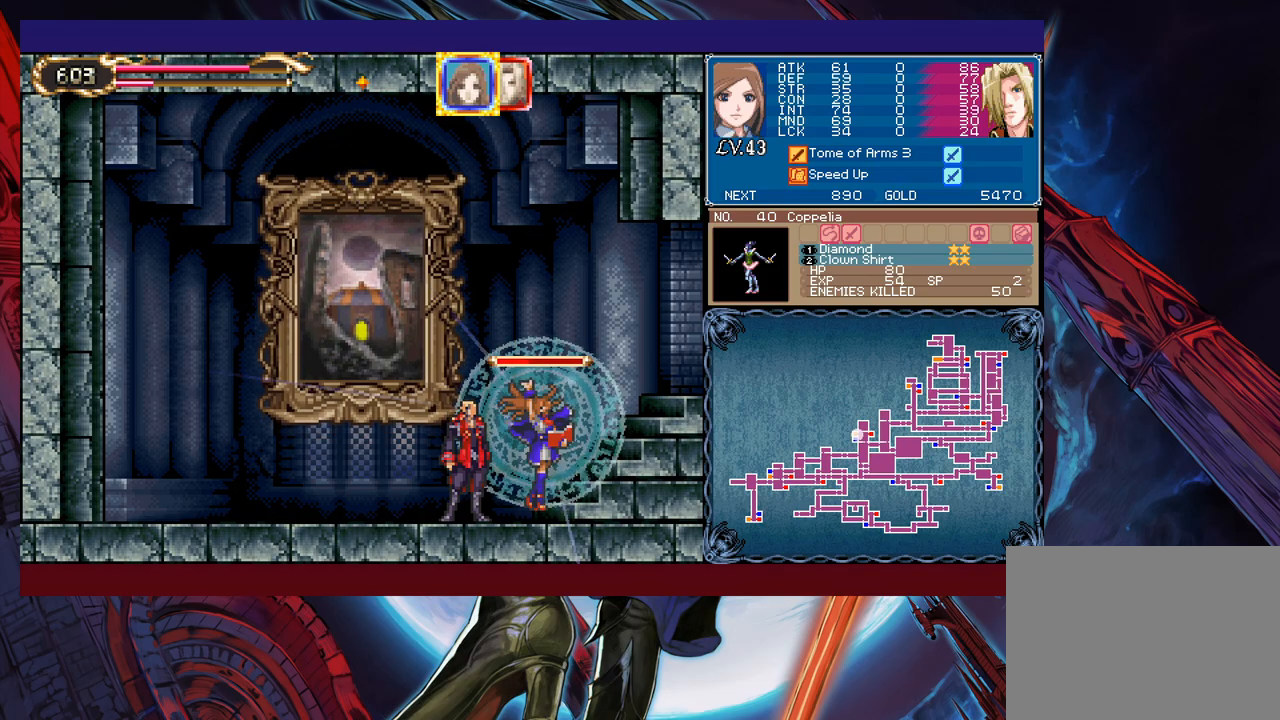
{"buttons": ["X"], "left_stick": "right", "events": [[383, "L1", "down"], [467, "L1", "up"]]}
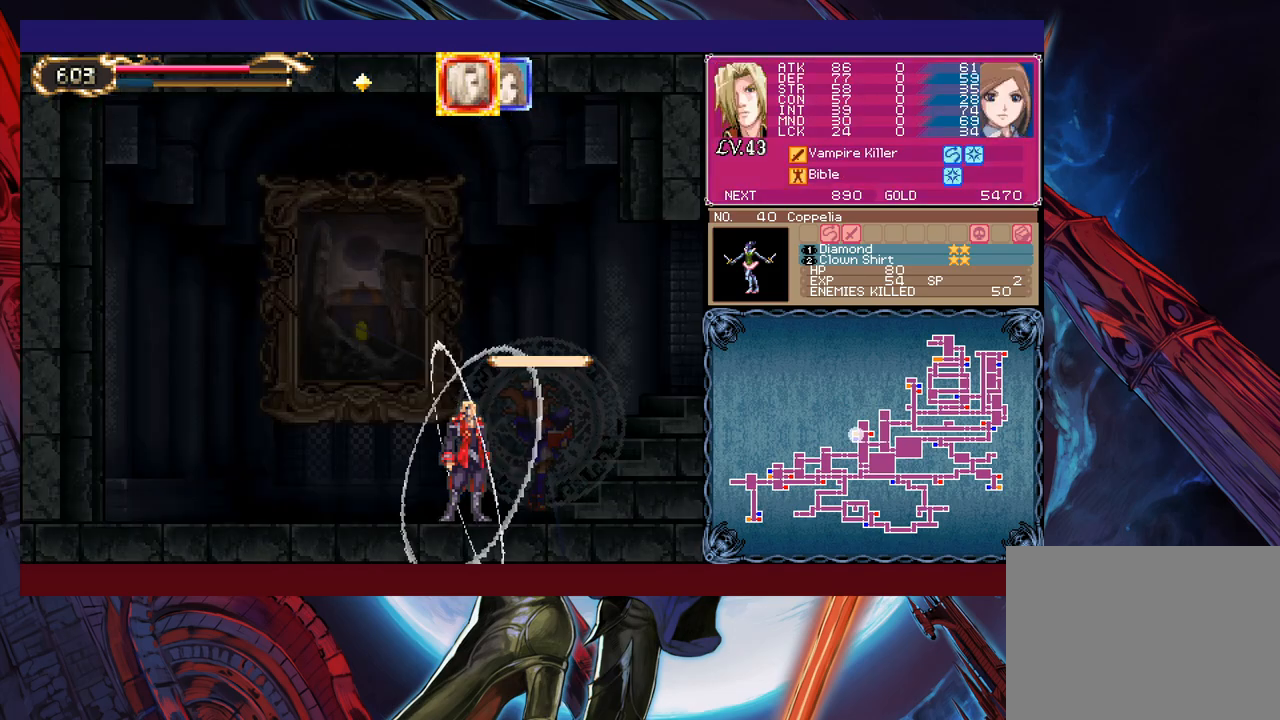
{"buttons": [], "left_stick": "right", "events": [[133, "X", "up"]]}
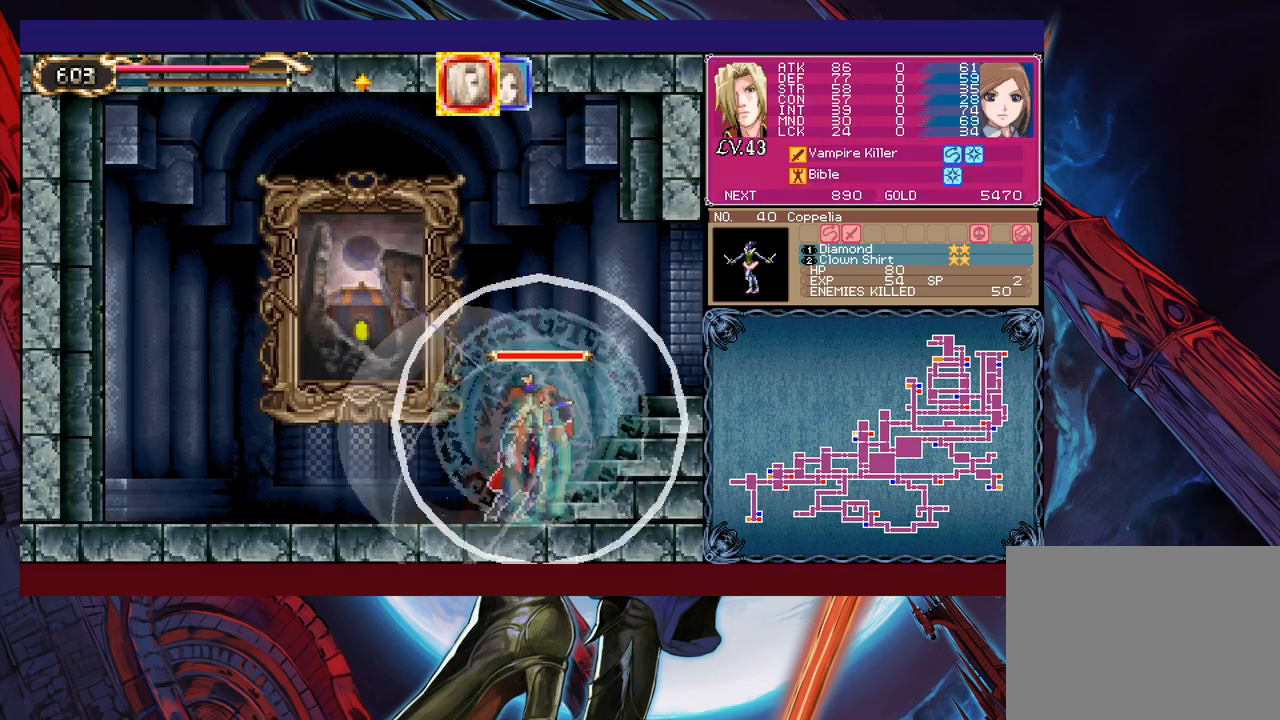
{"buttons": [], "left_stick": "right", "events": [[33, "B", "down"], [183, "B", "up"]]}
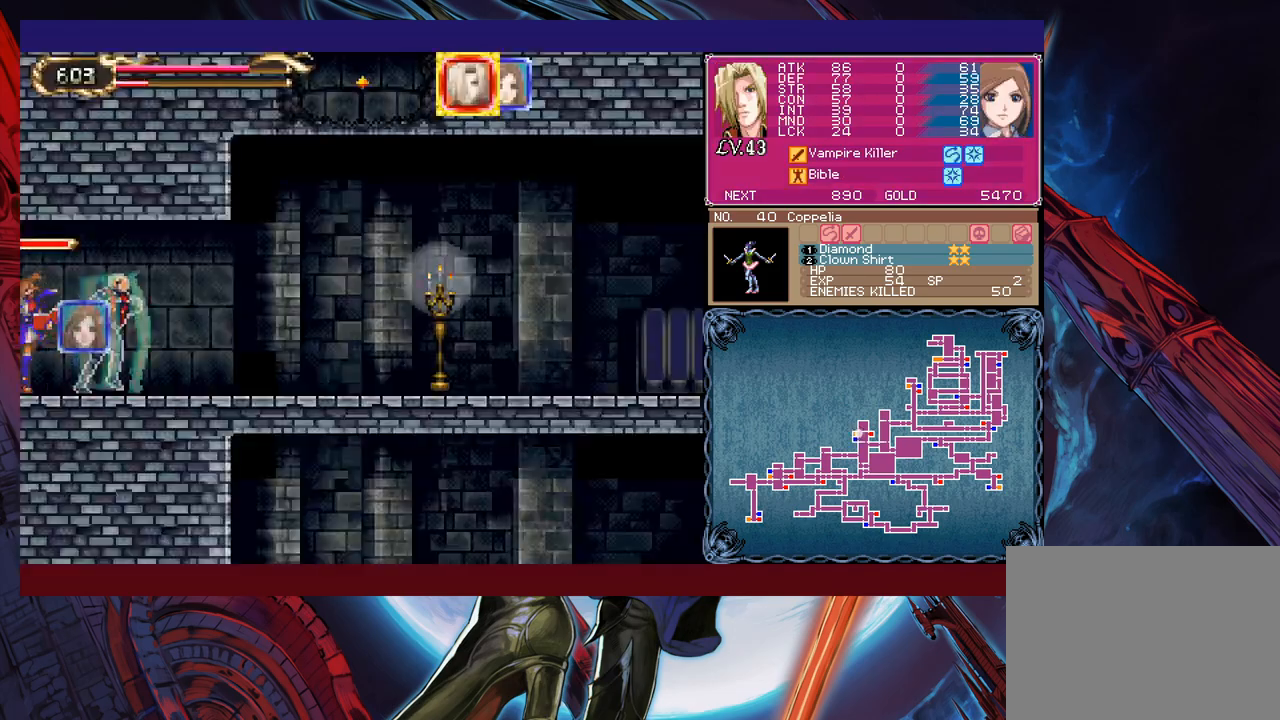
{"buttons": [], "left_stick": "right", "events": []}
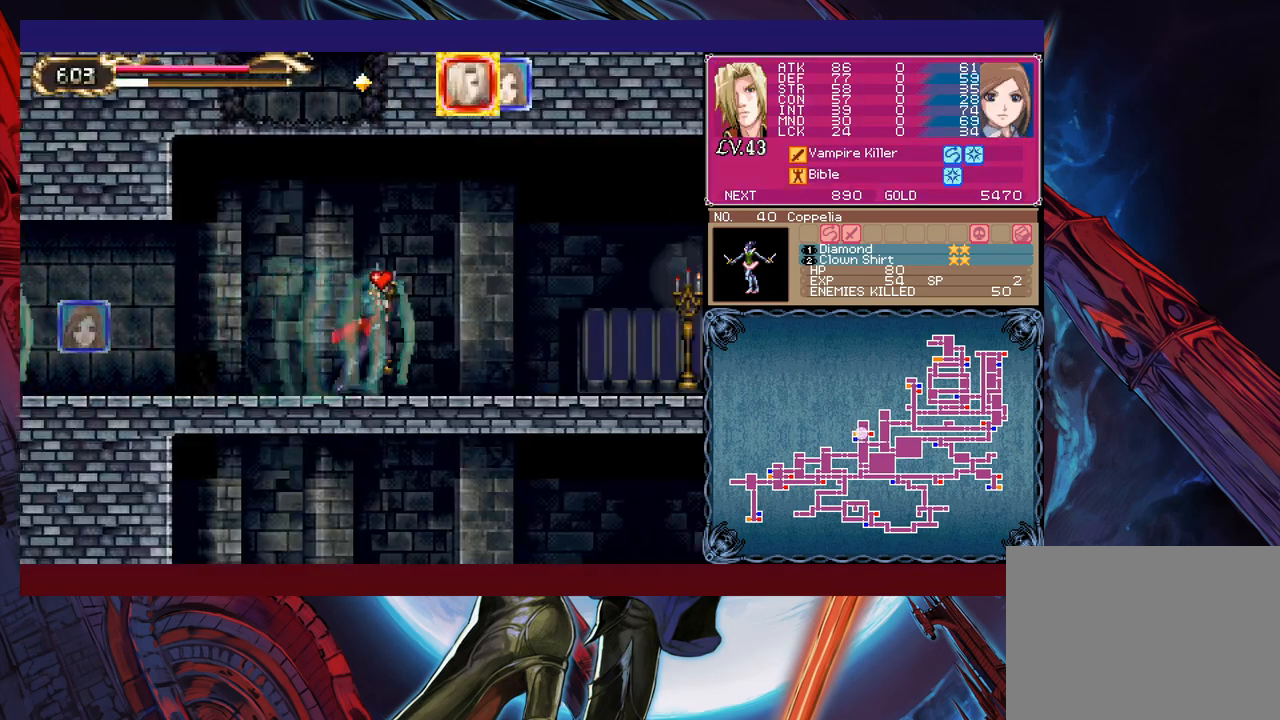
{"buttons": [], "left_stick": "right", "events": []}
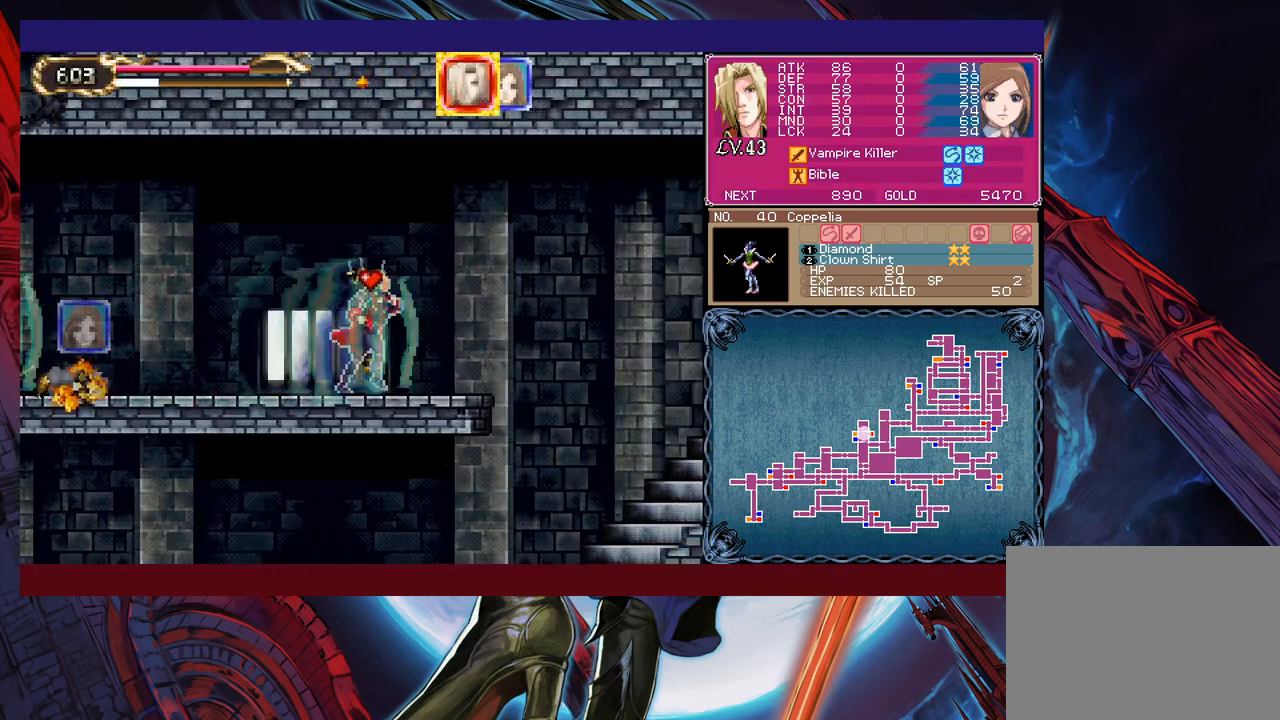
{"buttons": [], "left_stick": "center", "events": [[333, "left_stick", "center"], [367, "B", "down"], [383, "left_stick", "left"], [417, "B", "up"], [467, "left_stick", "center"]]}
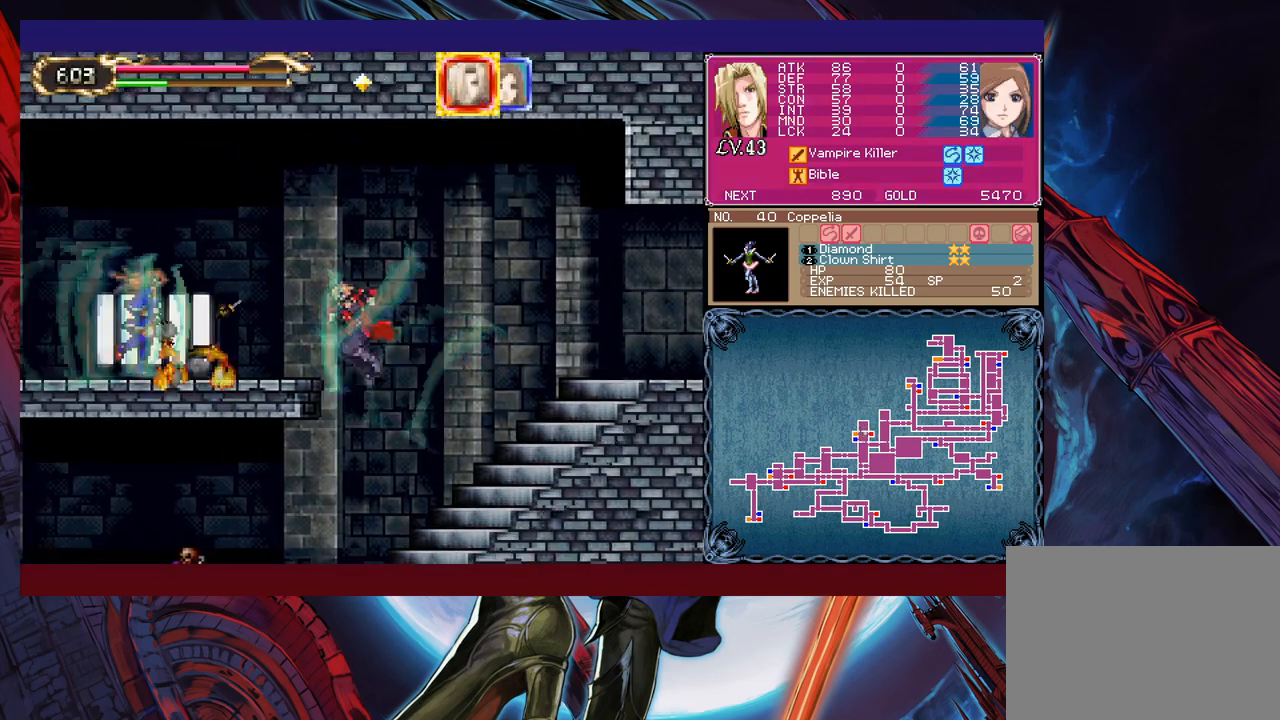
{"buttons": ["X"], "left_stick": "up", "events": [[267, "left_stick", "left"], [483, "X", "down"], [483, "left_stick", "up"]]}
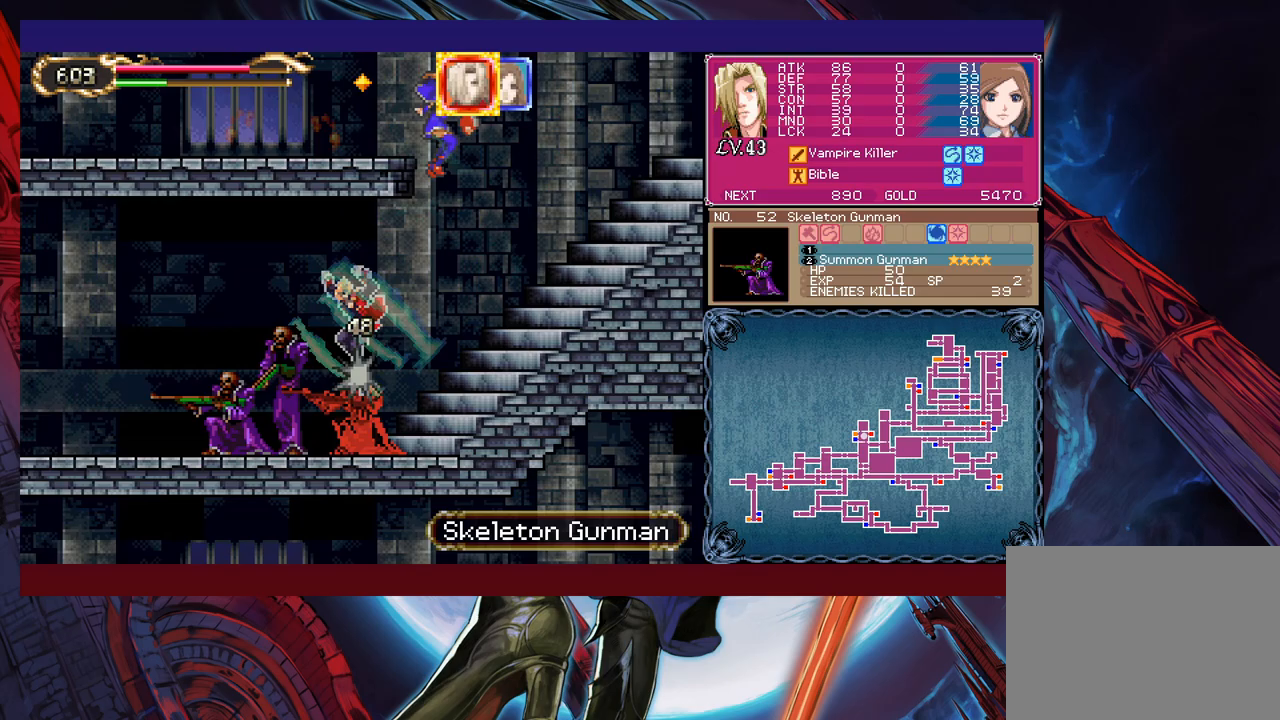
{"buttons": [], "left_stick": "center", "events": [[117, "X", "up"], [133, "left_stick", "center"]]}
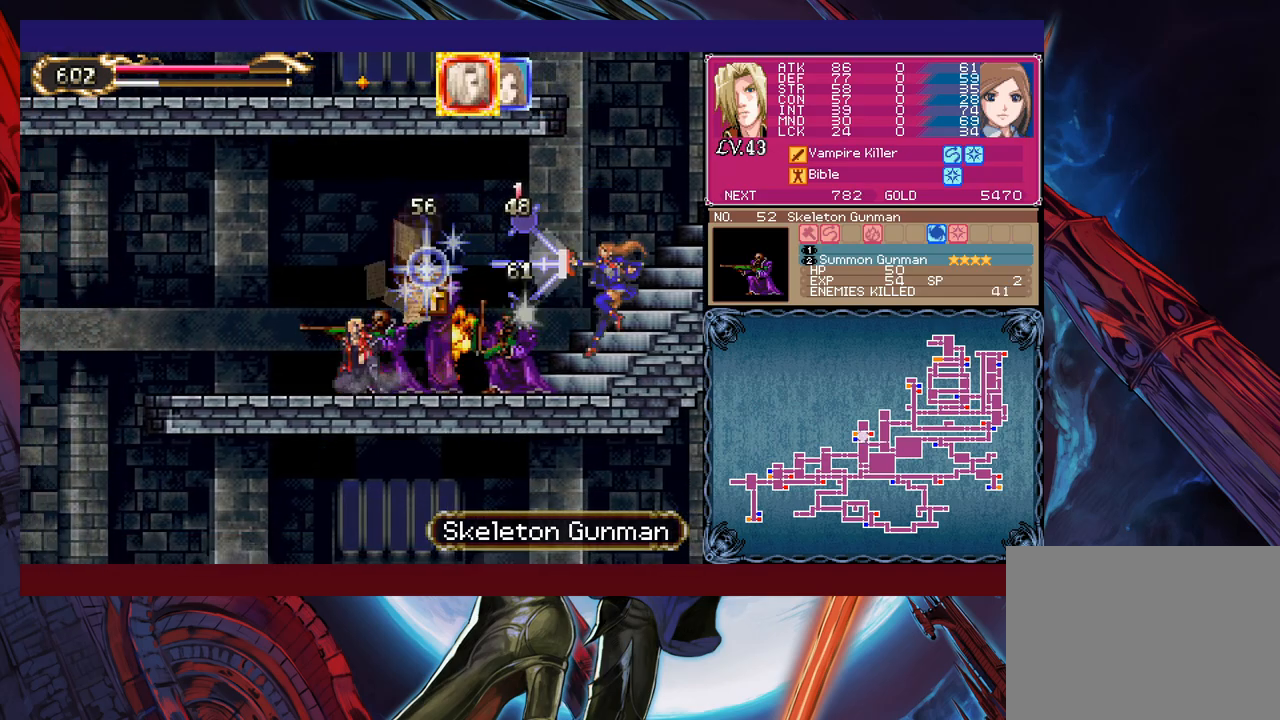
{"buttons": [], "left_stick": "right", "events": [[433, "left_stick", "right"]]}
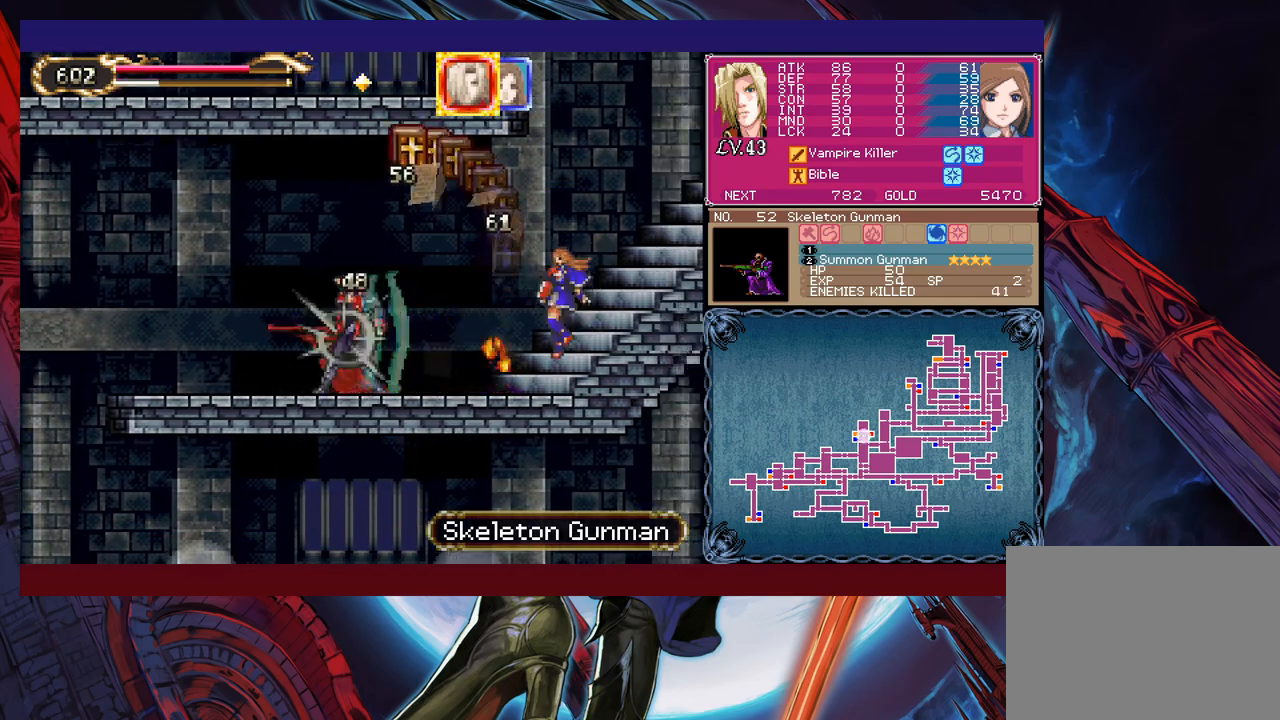
{"buttons": [], "left_stick": "left", "events": [[67, "left_stick", "center"], [117, "left_stick", "left"], [183, "left_stick", "center"], [233, "left_stick", "right"], [433, "left_stick", "left"]]}
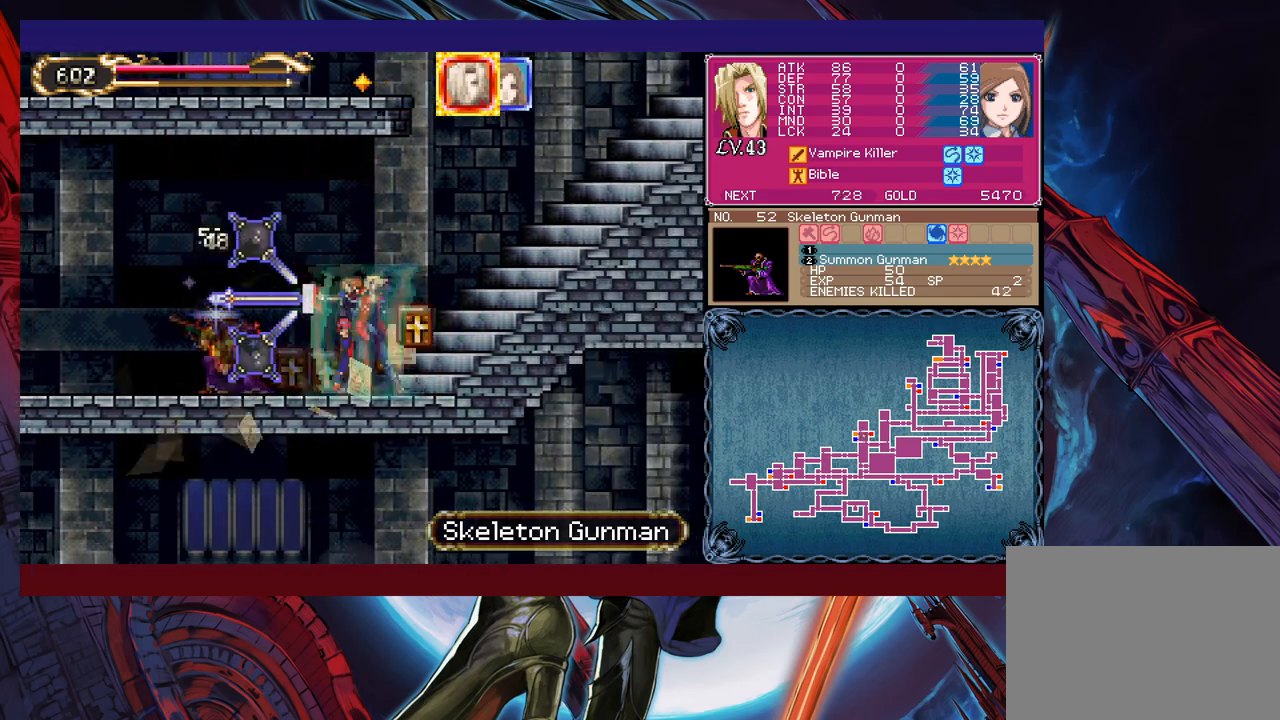
{"buttons": [], "left_stick": "left", "events": []}
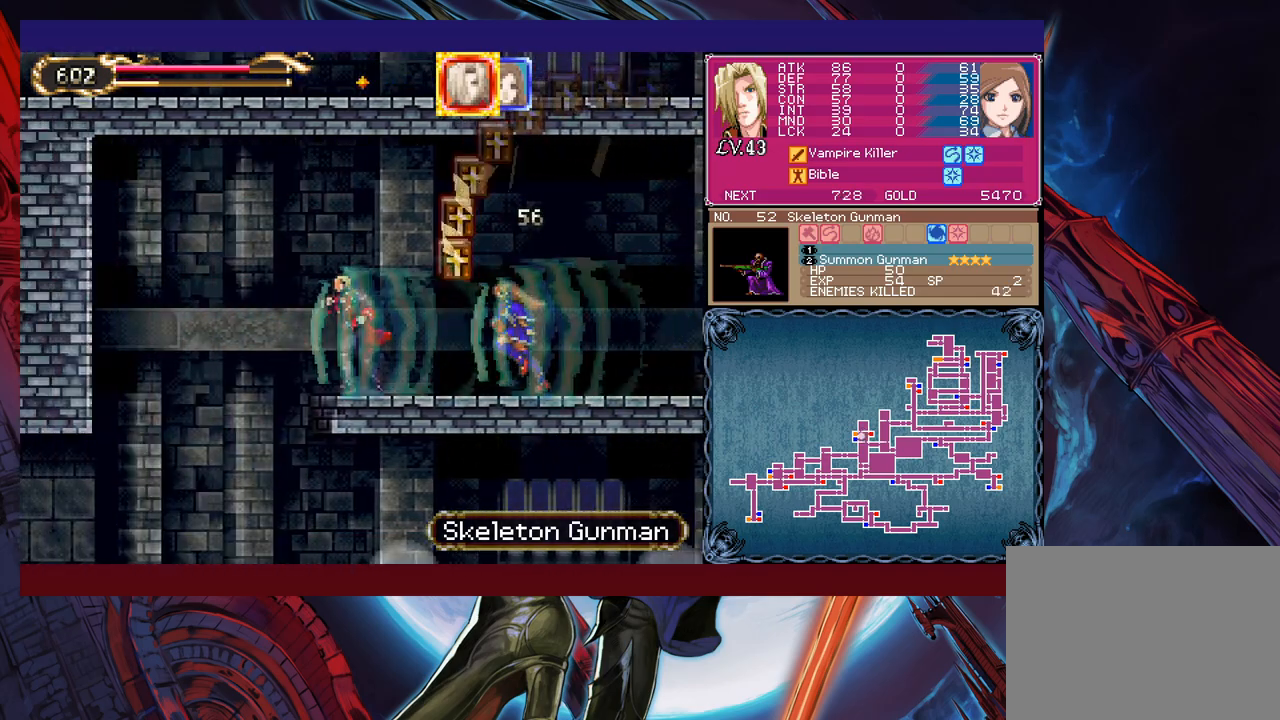
{"buttons": [], "left_stick": "left", "events": []}
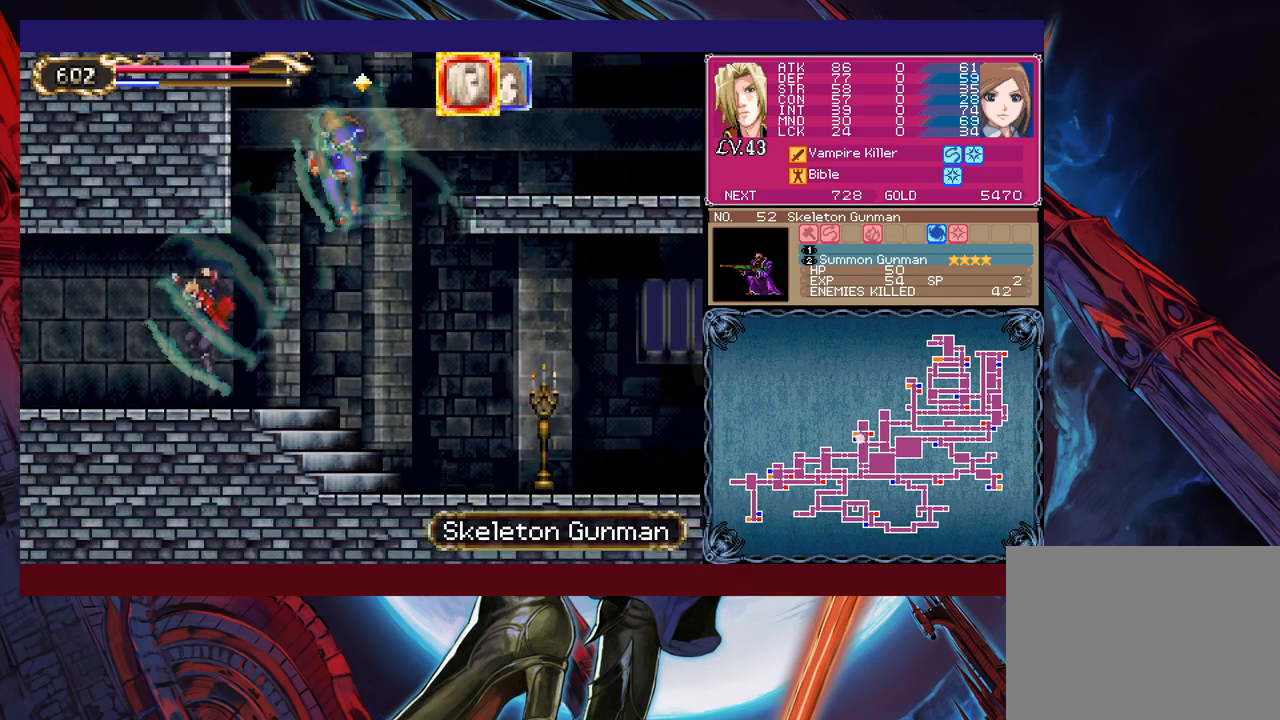
{"buttons": [], "left_stick": "left", "events": []}
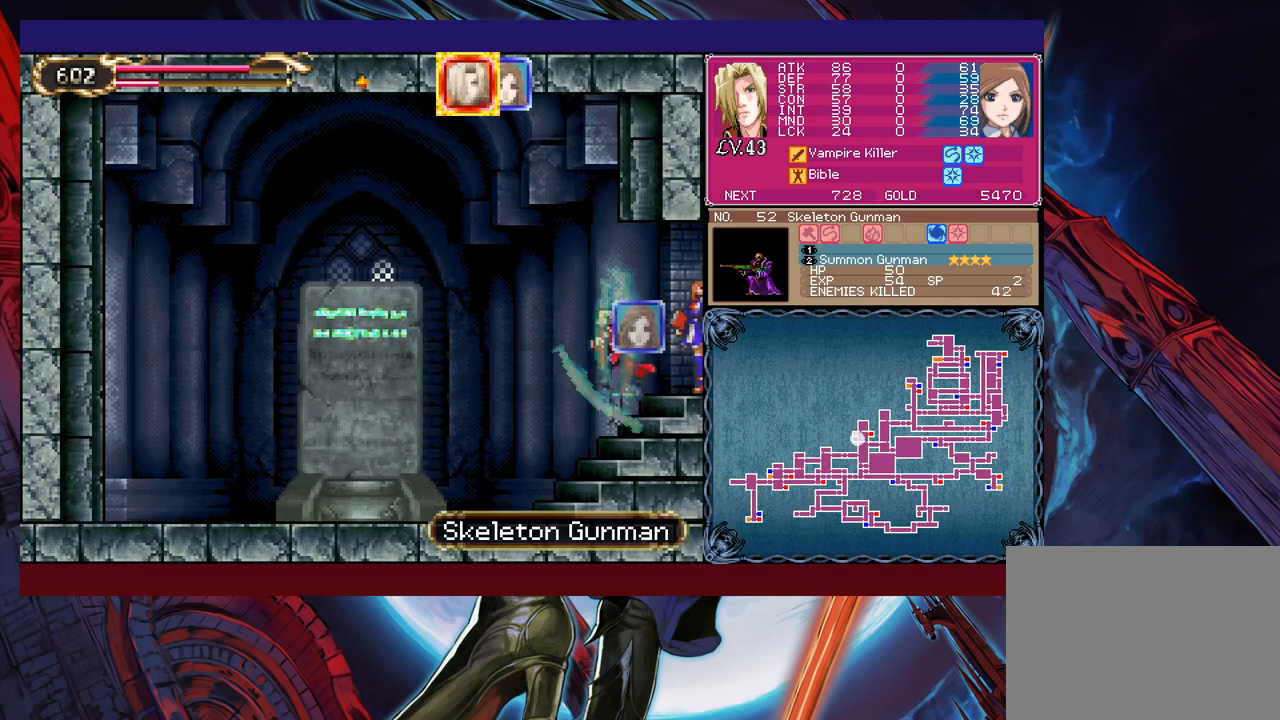
{"buttons": [], "left_stick": "center", "events": [[383, "left_stick", "up"], [433, "left_stick", "center"]]}
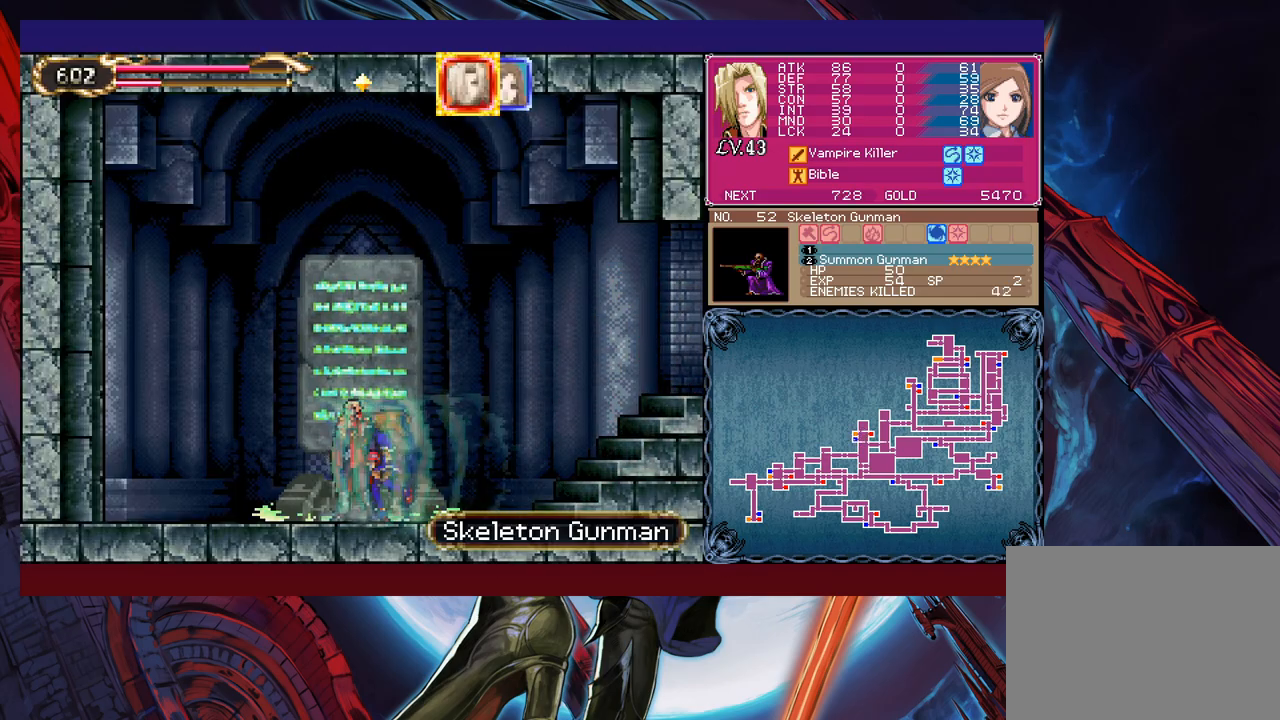
{"buttons": [], "left_stick": "up", "events": [[83, "left_stick", "up"], [167, "left_stick", "center"], [233, "left_stick", "up"], [333, "left_stick", "center"], [383, "left_stick", "up"]]}
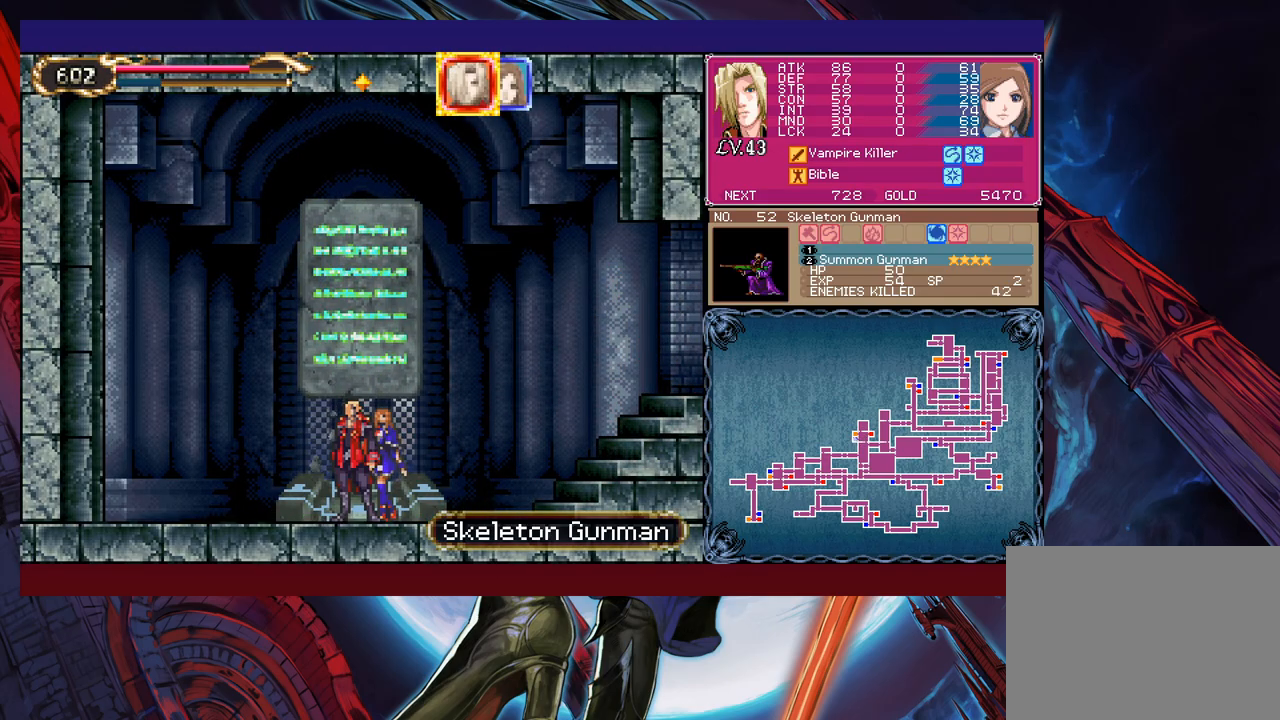
{"buttons": [], "left_stick": "center", "events": [[417, "left_stick", "center"]]}
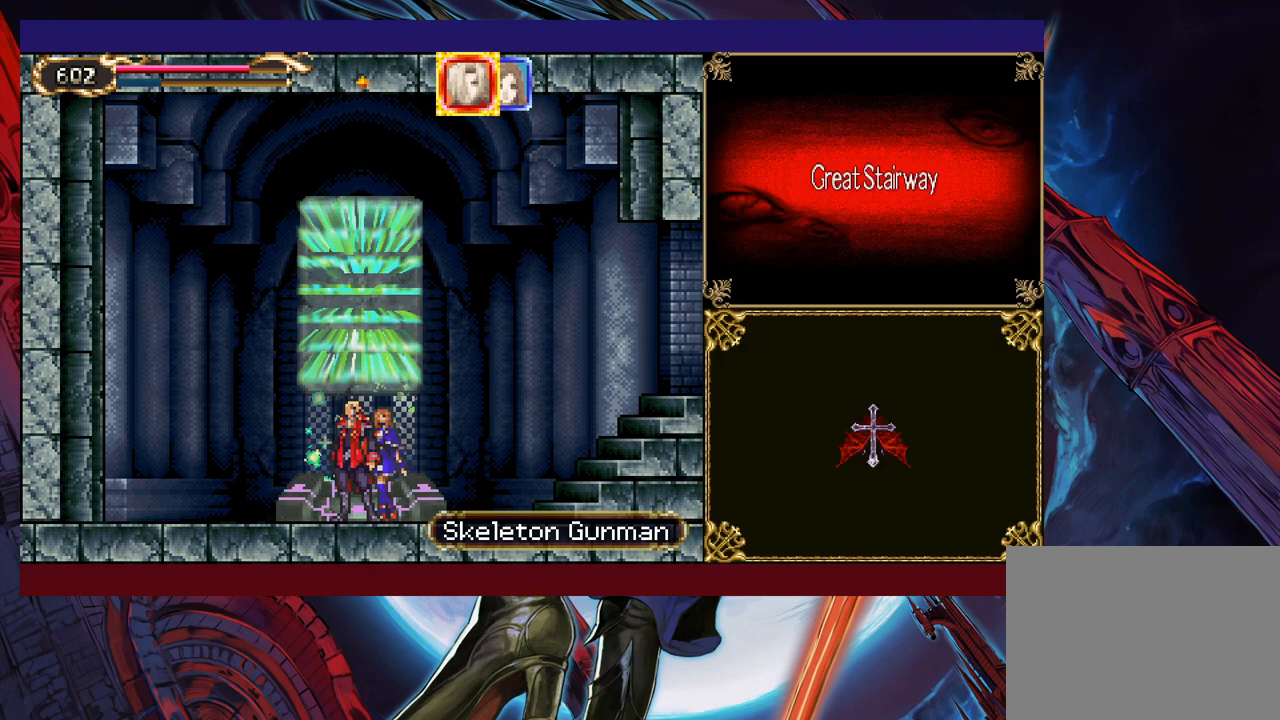
{"buttons": [], "left_stick": "center", "events": [[133, "left_stick", "right"], [217, "left_stick", "center"], [267, "left_stick", "right"], [483, "left_stick", "center"]]}
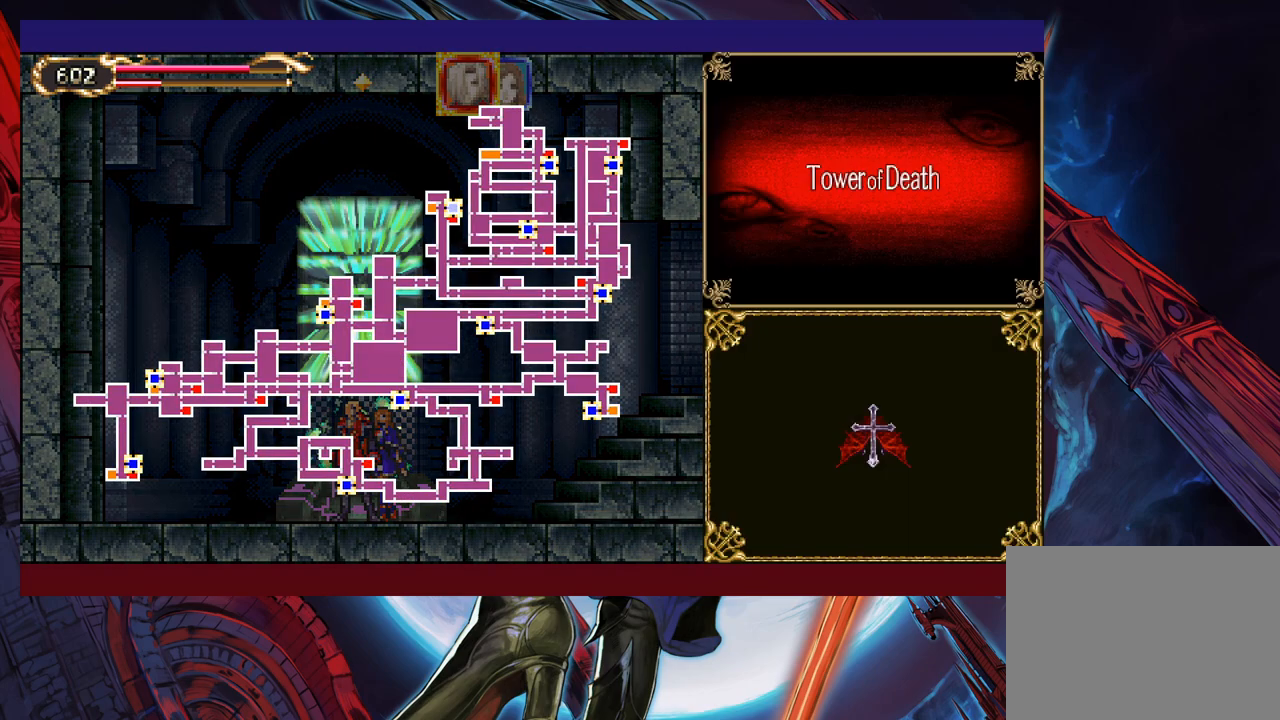
{"buttons": [], "left_stick": "right", "events": [[33, "left_stick", "right"], [133, "left_stick", "center"], [183, "left_stick", "right"], [283, "left_stick", "center"], [433, "left_stick", "right"]]}
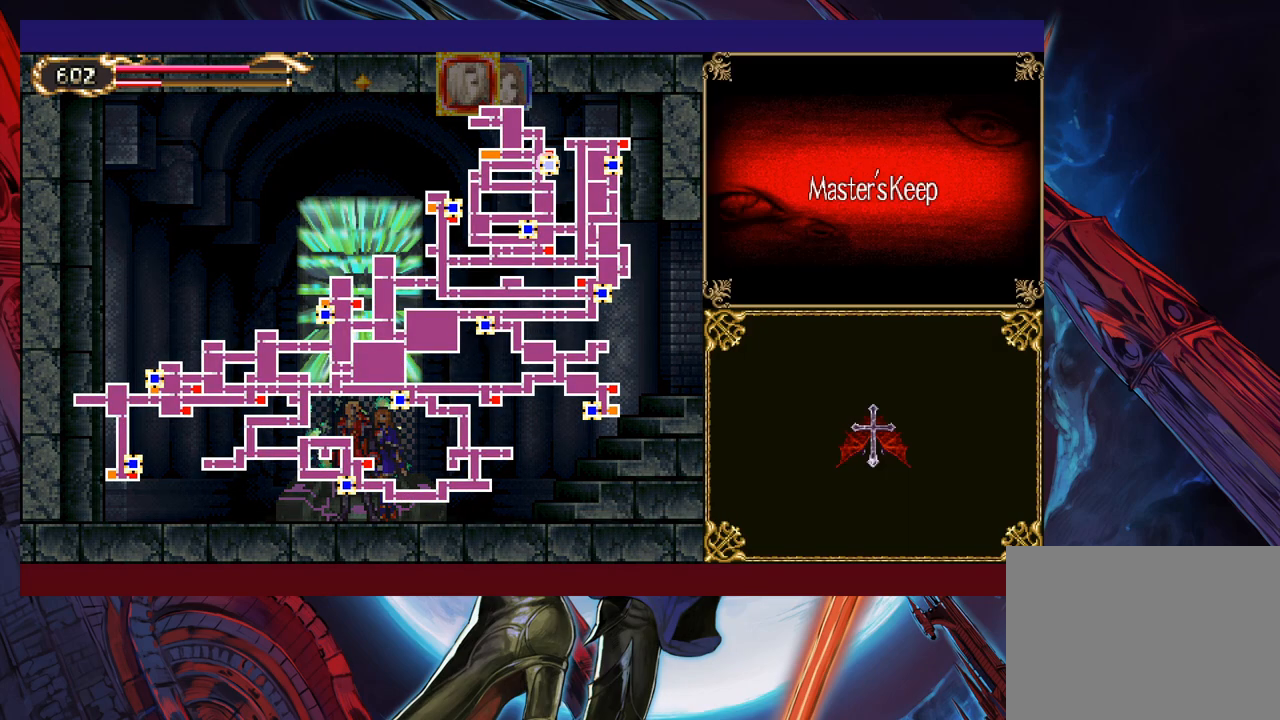
{"buttons": [], "left_stick": "center", "events": [[67, "left_stick", "center"], [133, "A", "down"], [267, "A", "up"]]}
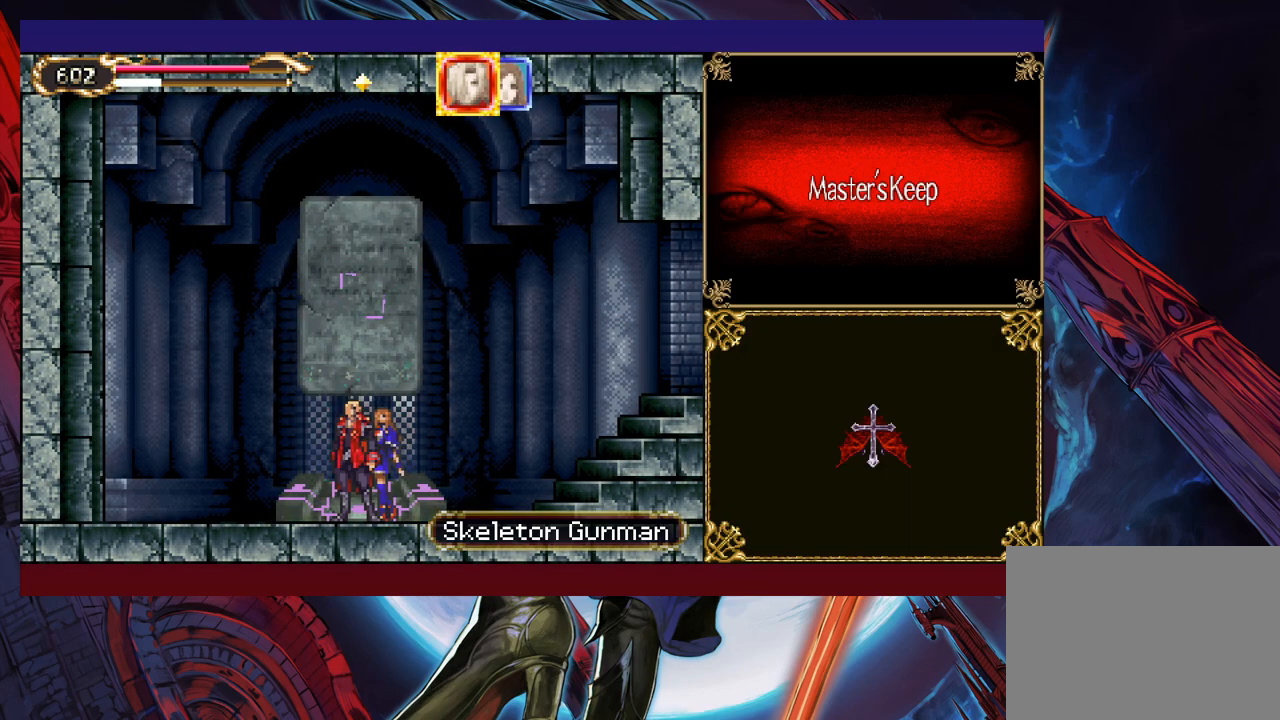
{"buttons": [], "left_stick": "center", "events": []}
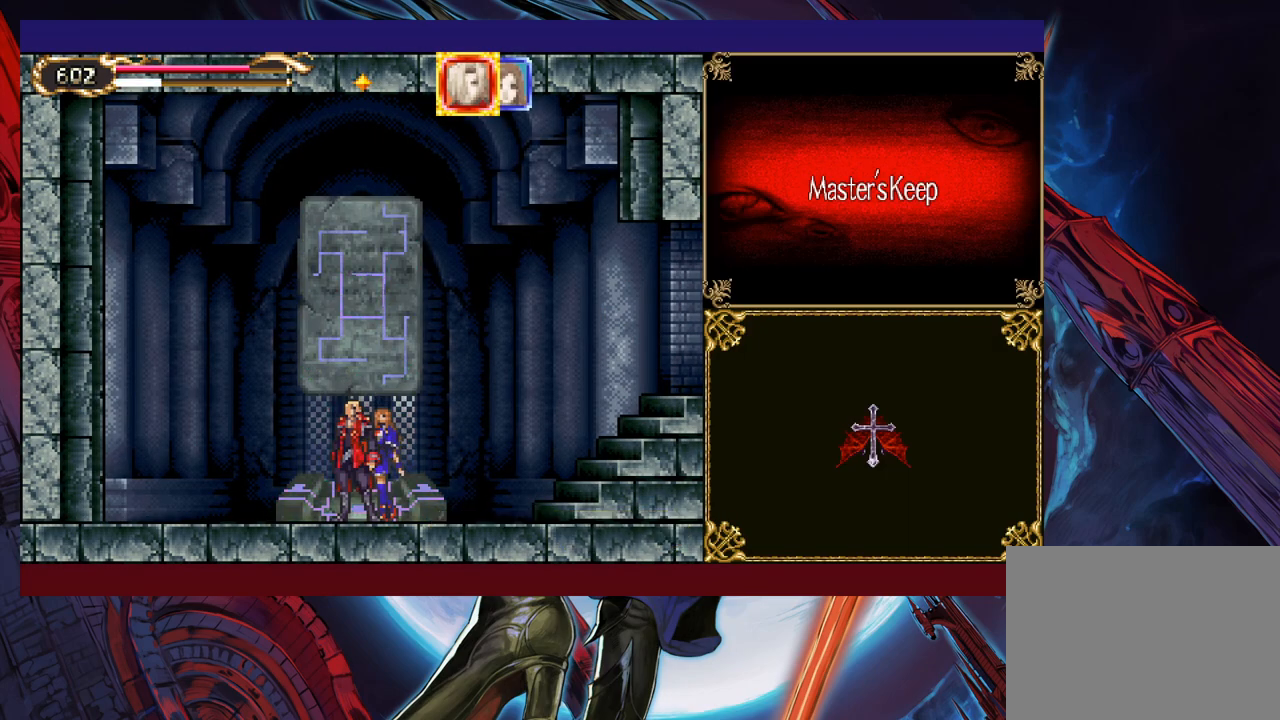
{"buttons": [], "left_stick": "center", "events": []}
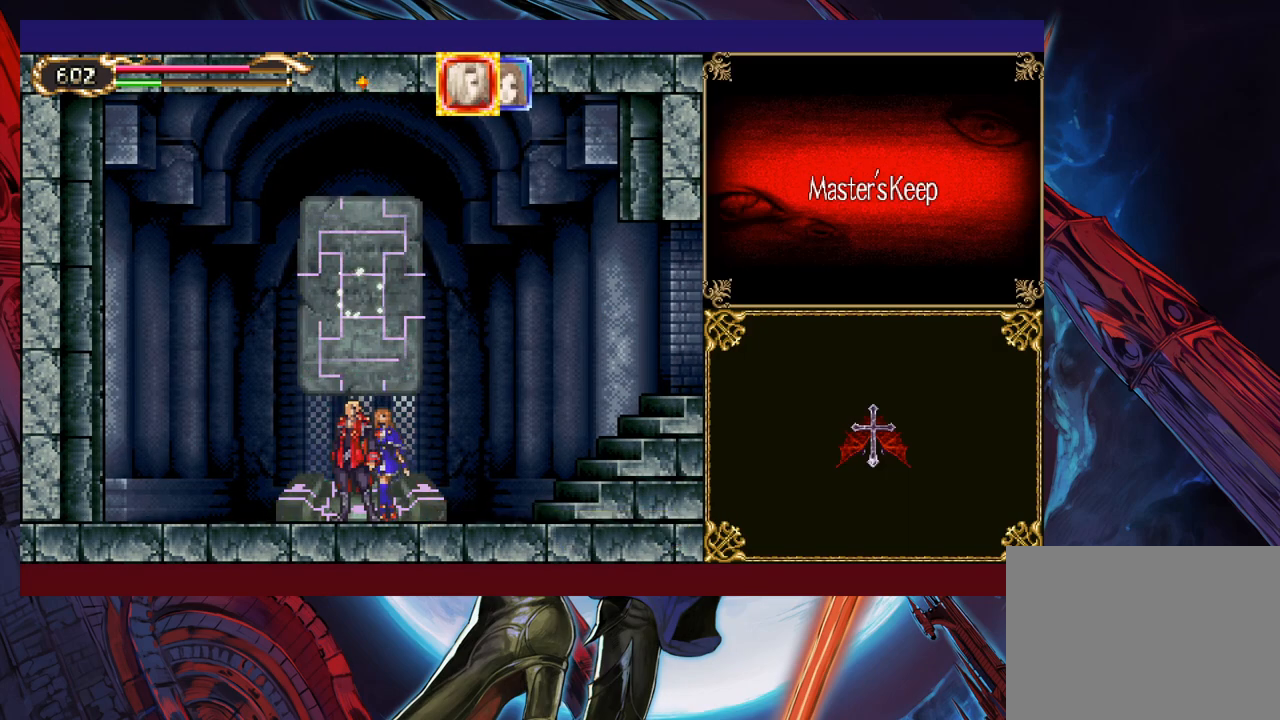
{"buttons": [], "left_stick": "center", "events": []}
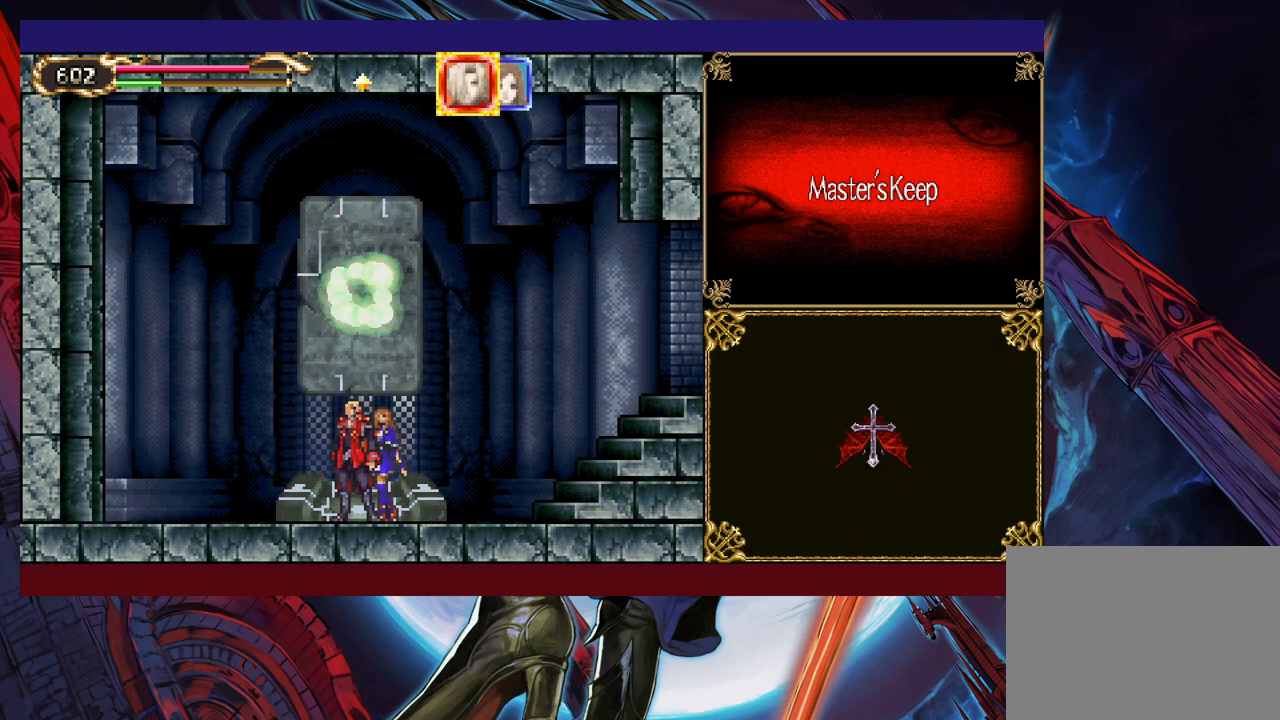
{"buttons": [], "left_stick": "center", "events": []}
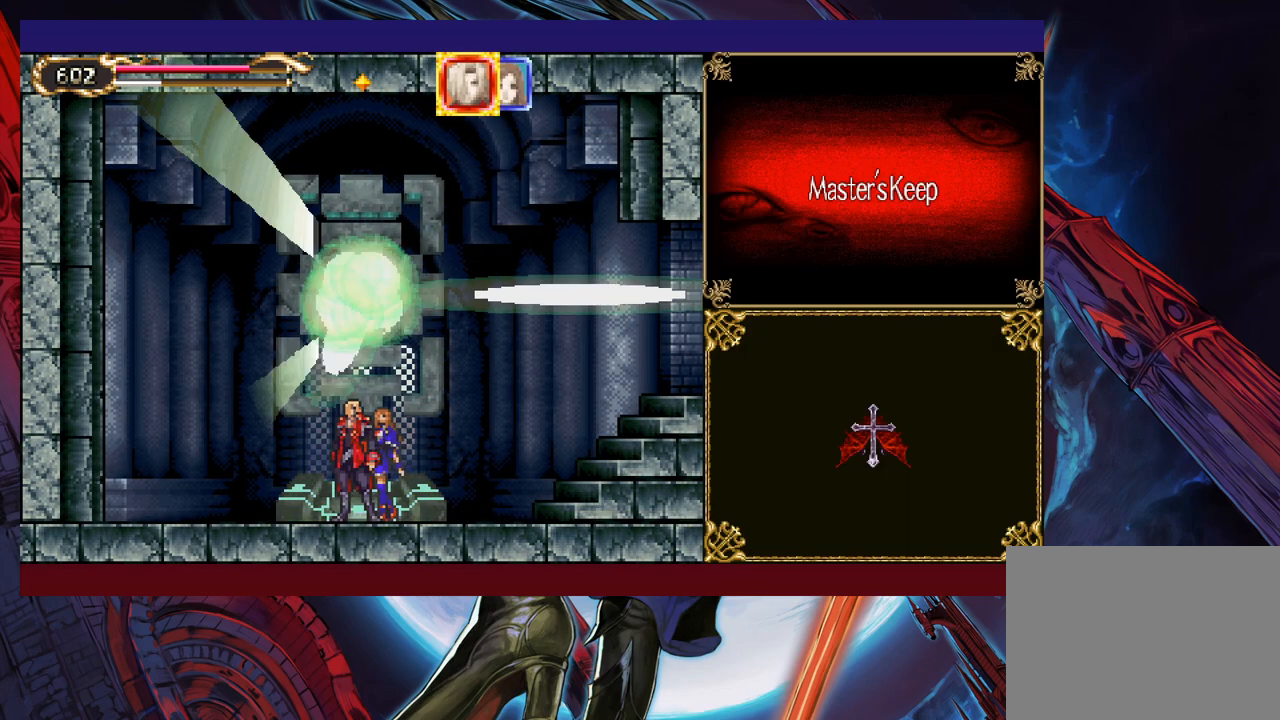
{"buttons": [], "left_stick": "center", "events": []}
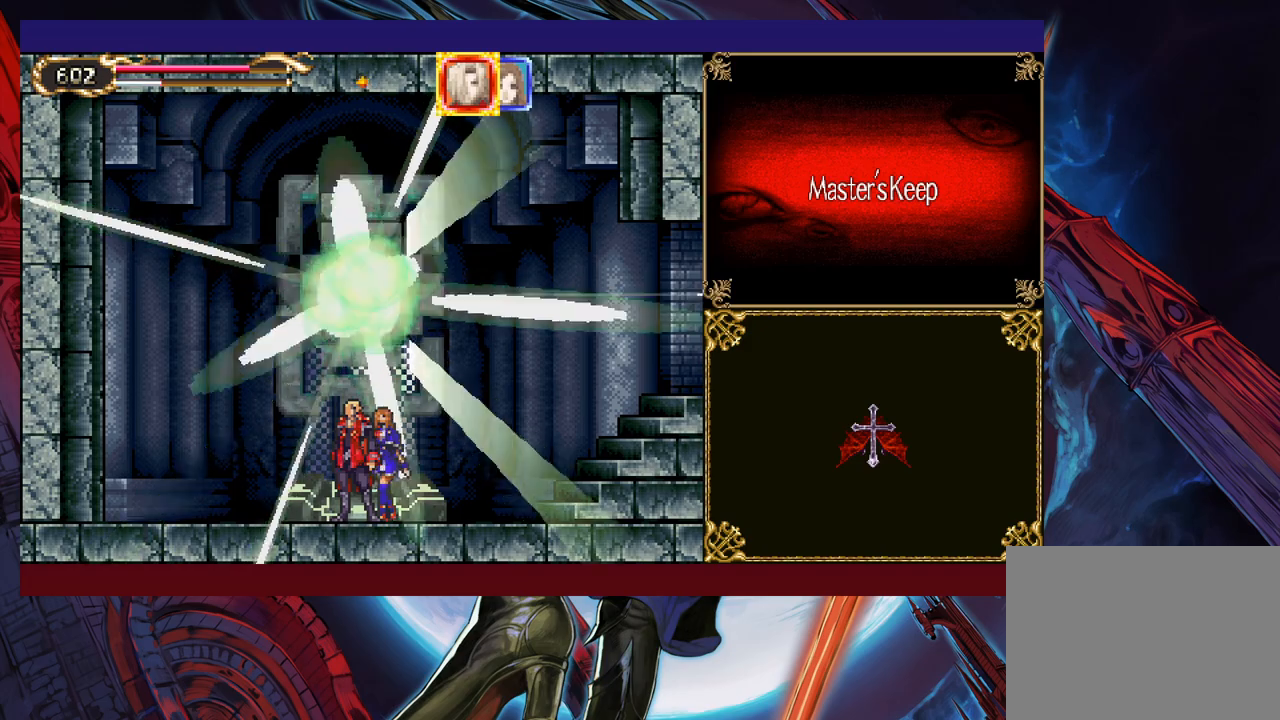
{"buttons": [], "left_stick": "left", "events": [[183, "left_stick", "left"]]}
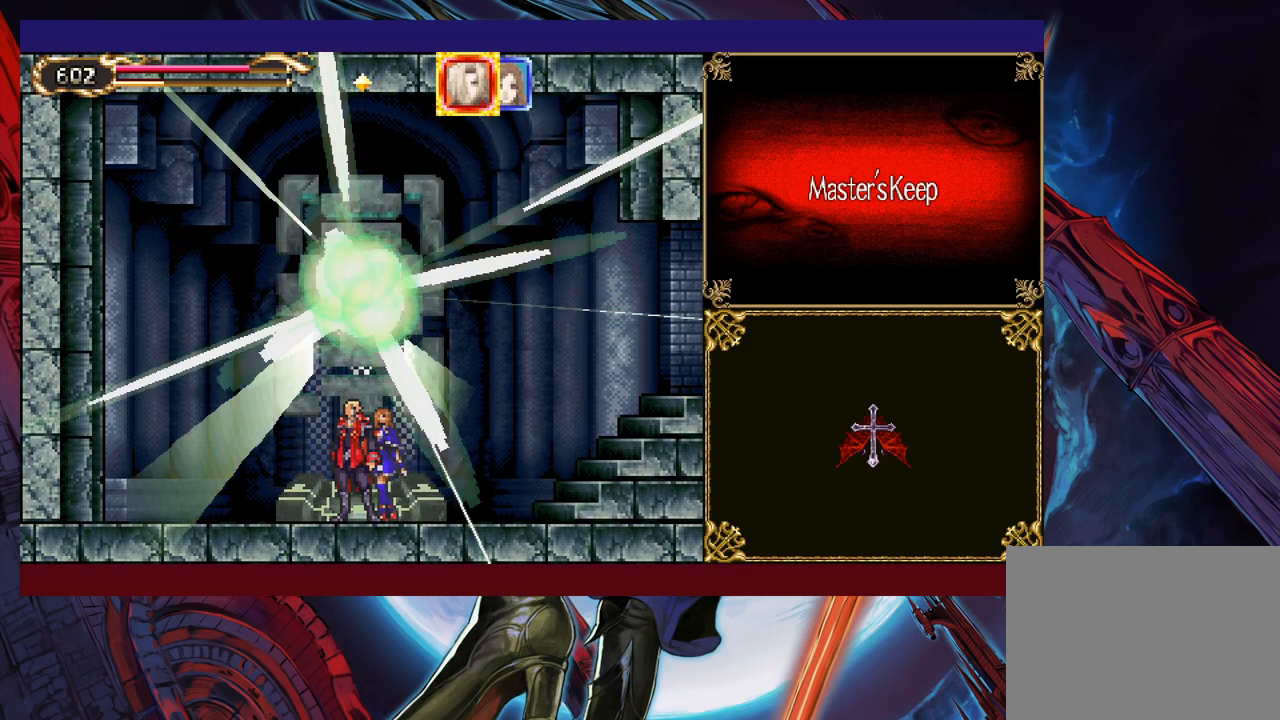
{"buttons": [], "left_stick": "left", "events": []}